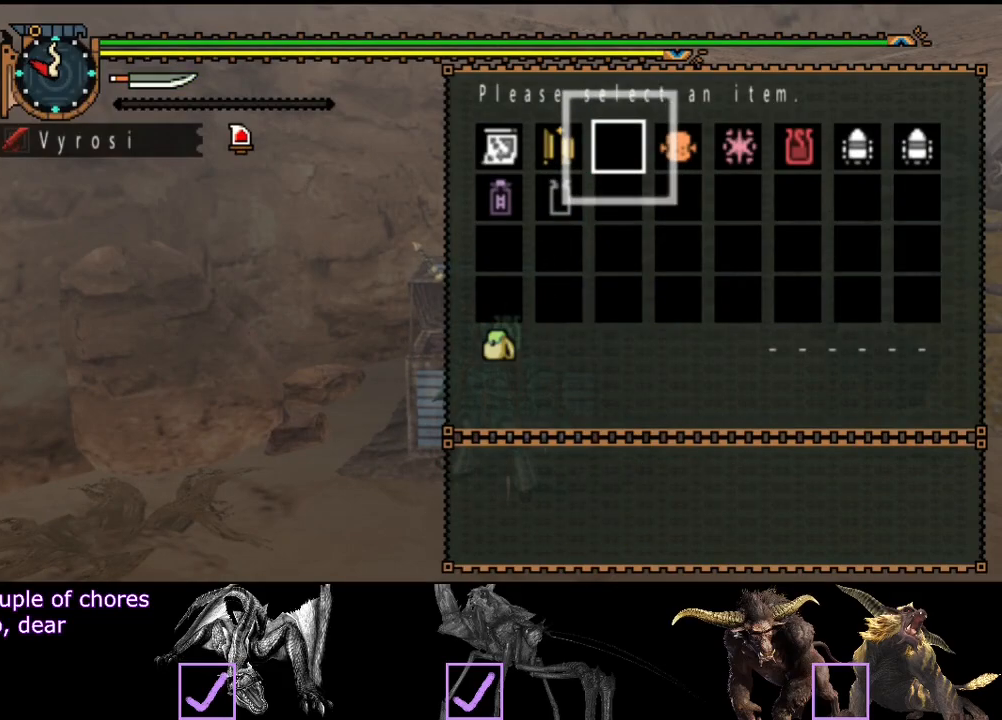
Gameplay with a controller (PlayStation layout); each line is a JSON object with the inputs held at the frame after it (dt_ms = milliseconds from this image to that frame). "events" lists button and stick changes between this image and that frame as [ms after this image, input, new state], when the widget could be followed in between. Not read: L3 R3.
{"dt_ms": 500, "buttons": [], "left_stick": "down-right", "right_stick": "center", "events": [[467, "left_stick", "down-right"]]}
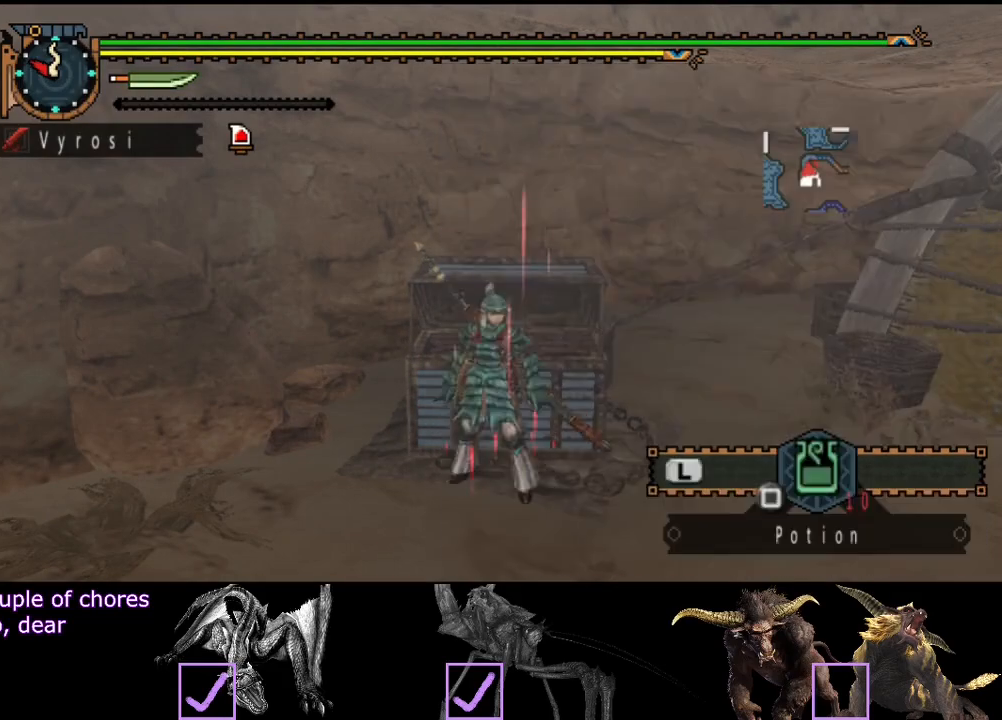
{"dt_ms": 1000, "buttons": ["L2", "R2"], "left_stick": "up", "right_stick": "center"}
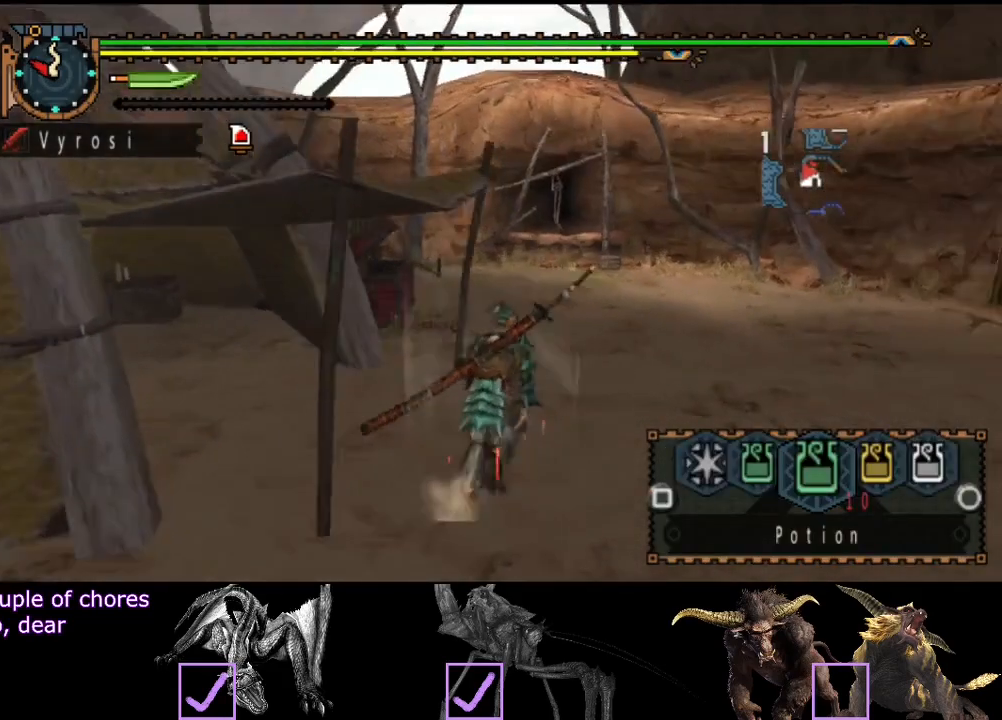
{"dt_ms": 500, "buttons": ["L2", "R2"], "left_stick": "up", "right_stick": "center", "events": [[67, "SQUARE", "down"], [100, "SQUARE", "up"], [167, "SQUARE", "down"], [233, "SQUARE", "up"], [300, "SQUARE", "down"], [367, "SQUARE", "up"]]}
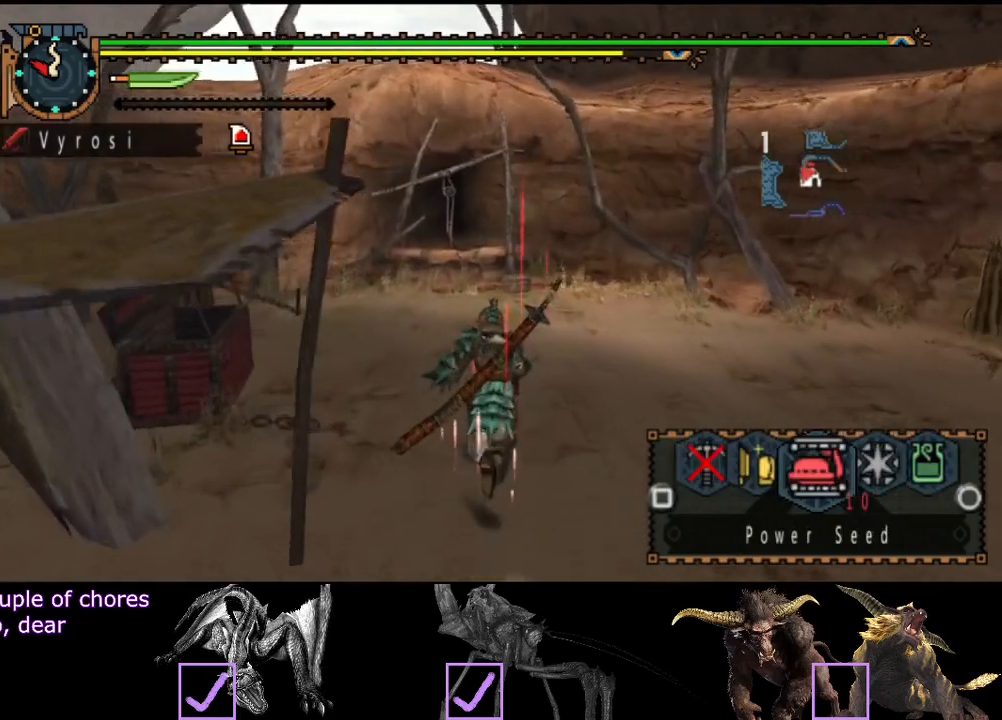
{"dt_ms": 500, "buttons": ["L2", "R2"], "left_stick": "up", "right_stick": "center", "events": [[433, "SQUARE", "down"], [500, "SQUARE", "up"]]}
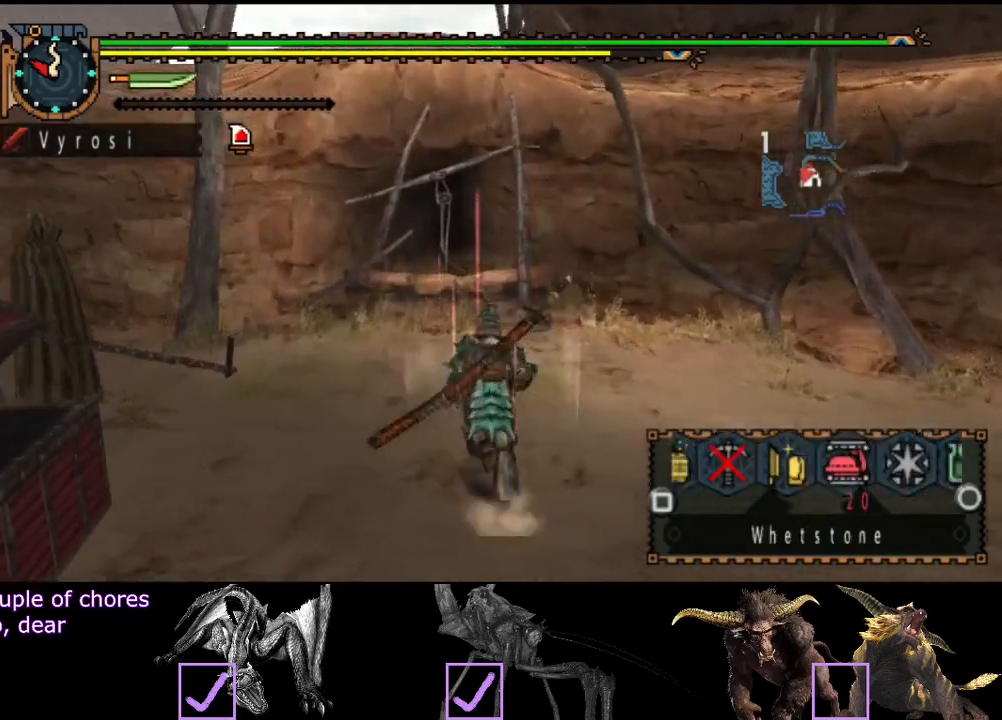
{"dt_ms": 500, "buttons": ["R2"], "left_stick": "up", "right_stick": "center", "events": [[67, "SQUARE", "down"], [133, "SQUARE", "up"], [233, "SQUARE", "down"], [267, "SQUARE", "up"], [433, "L2", "up"]]}
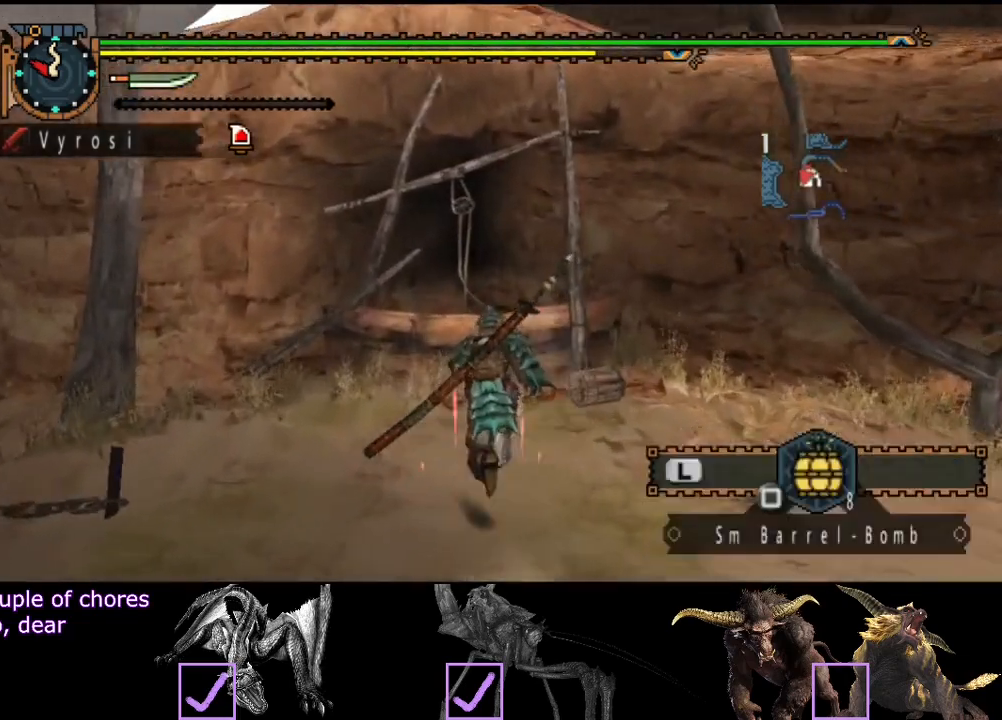
{"dt_ms": 500, "buttons": [], "left_stick": "up", "right_stick": "center", "events": [[217, "CIRCLE", "down"], [283, "CIRCLE", "up"], [383, "R2", "up"]]}
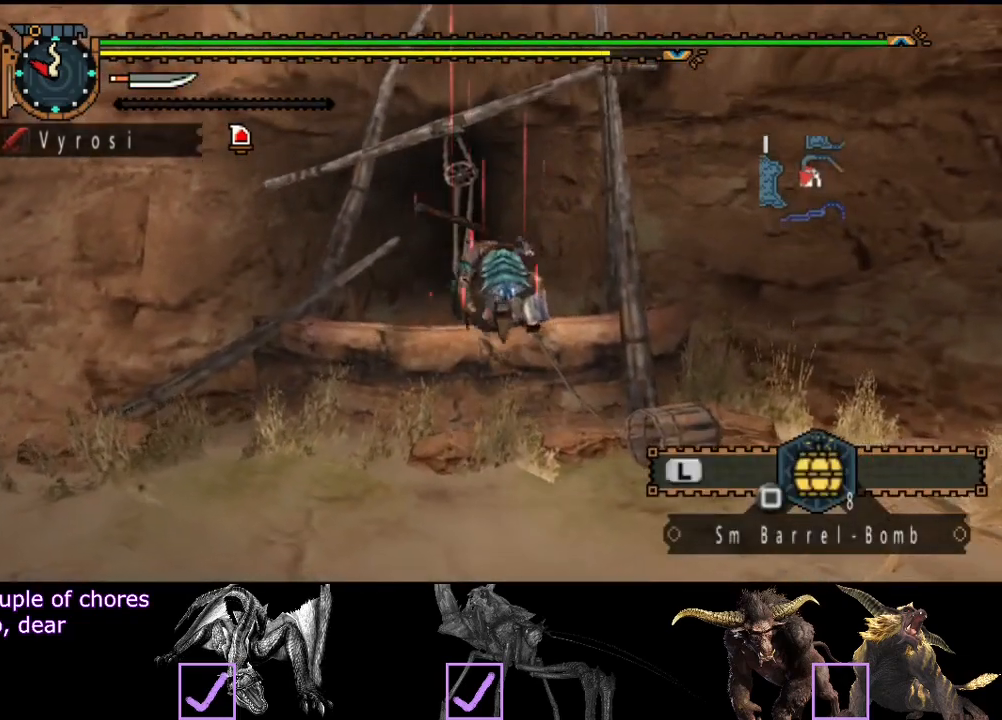
{"dt_ms": 500, "buttons": [], "left_stick": "up", "right_stick": "center", "events": [[250, "right_stick", "left"], [350, "right_stick", "center"]]}
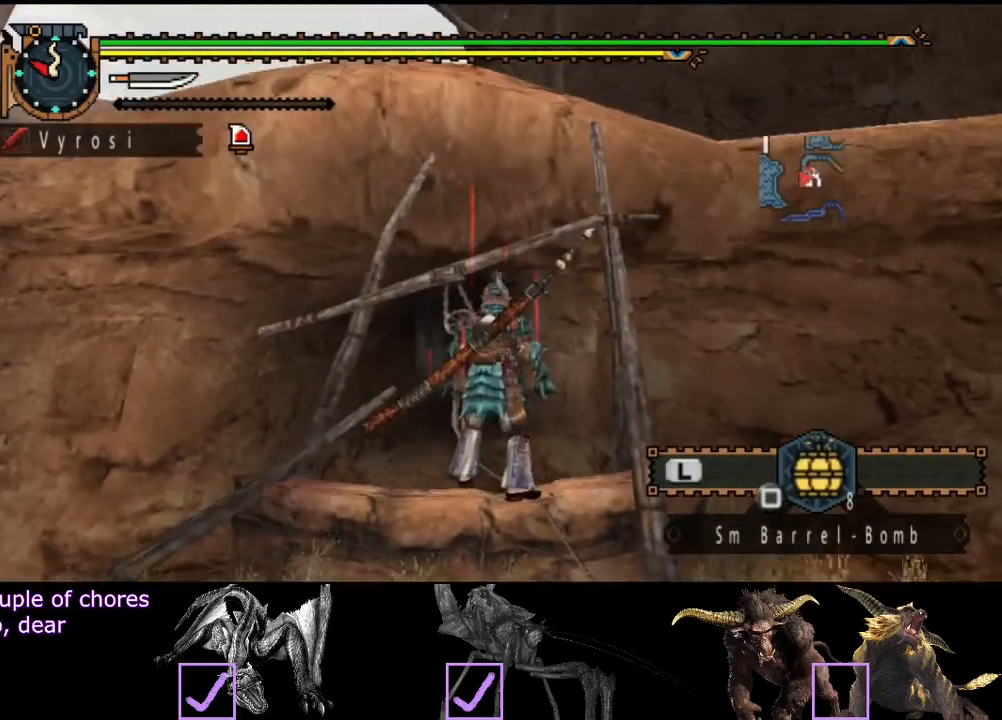
{"dt_ms": 500, "buttons": [], "left_stick": "left", "right_stick": "center", "events": [[233, "left_stick", "center"], [433, "left_stick", "down-left"], [500, "left_stick", "left"]]}
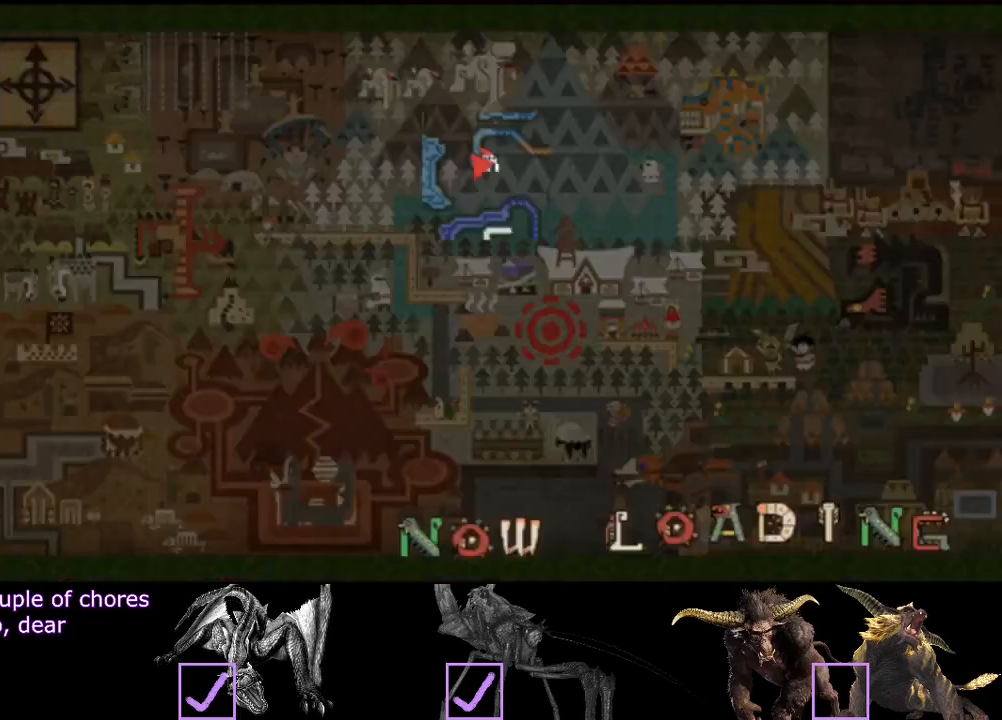
{"dt_ms": 500, "buttons": [], "left_stick": "left", "right_stick": "center", "events": []}
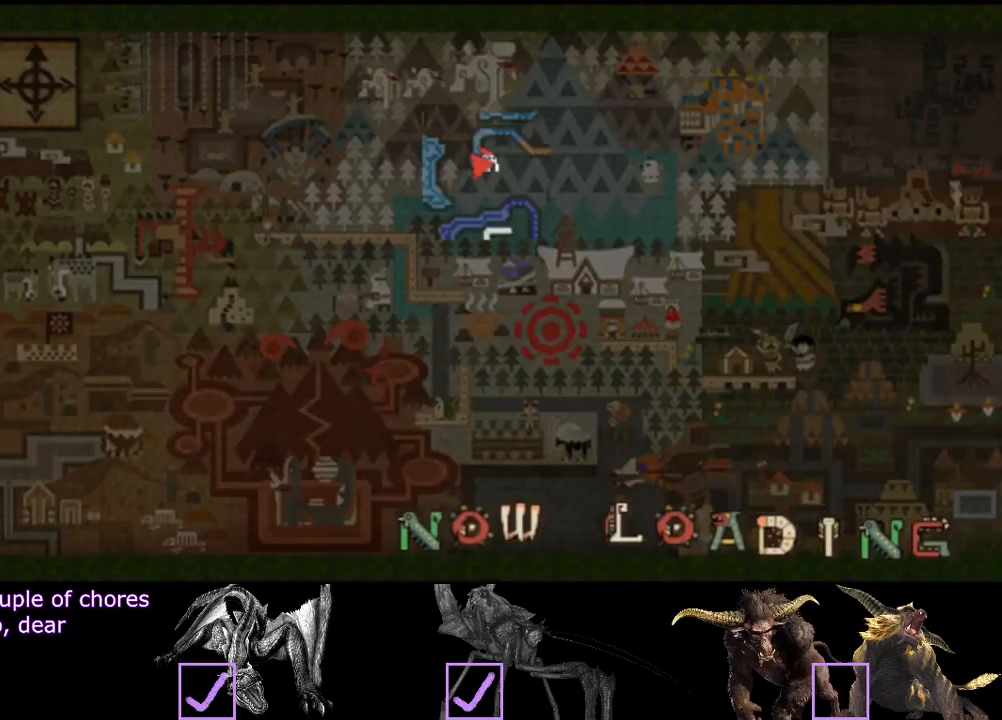
{"dt_ms": 500, "buttons": [], "left_stick": "left", "right_stick": "center", "events": [[367, "L2", "down"], [467, "L2", "up"]]}
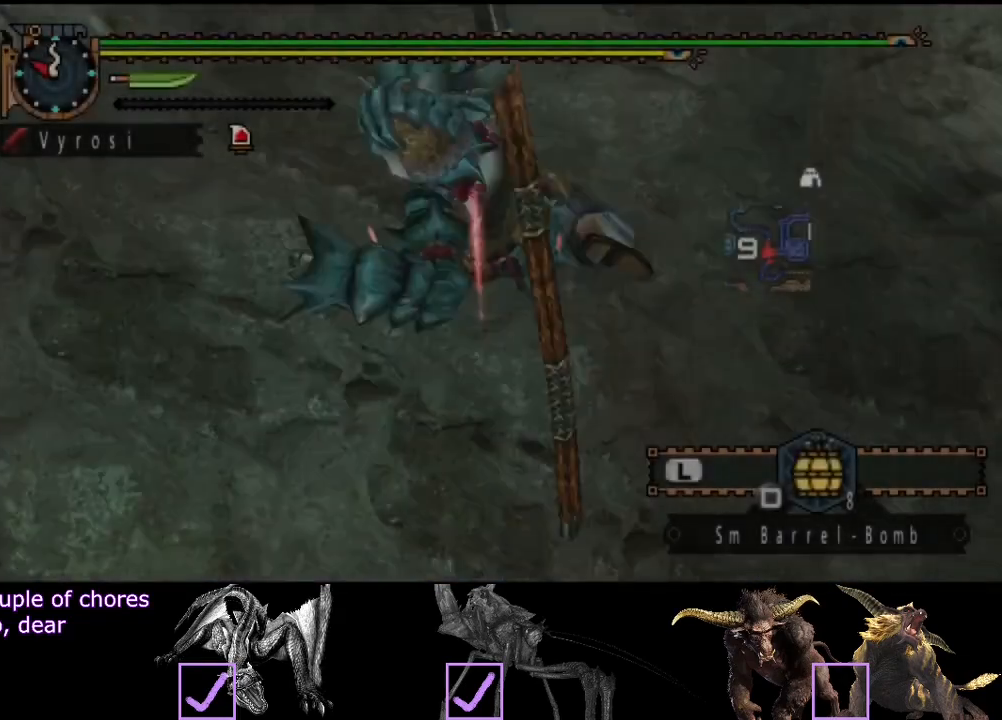
{"dt_ms": 500, "buttons": ["L2"], "left_stick": "up", "right_stick": "center"}
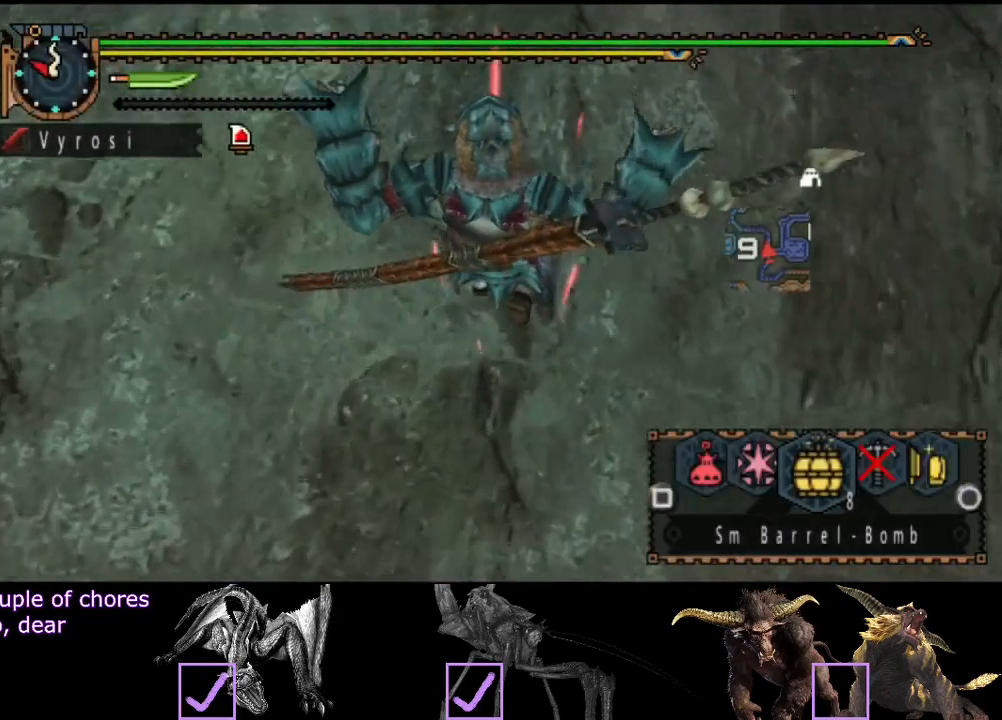
{"dt_ms": 500, "buttons": ["SQUARE", "L2", "R2"], "left_stick": "up", "right_stick": "center", "events": [[83, "R2", "down"], [500, "SQUARE", "down"]]}
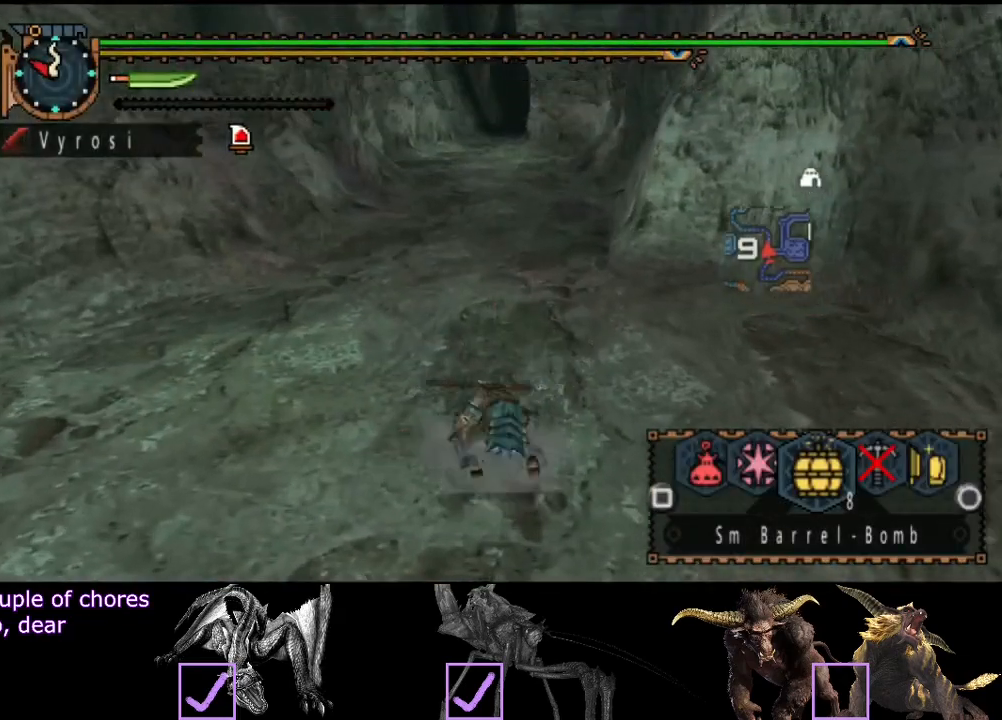
{"dt_ms": 500, "buttons": ["L2", "R2"], "left_stick": "up", "right_stick": "center", "events": [[33, "SQUARE", "up"], [100, "SQUARE", "down"], [133, "SQUARE", "up"], [400, "SQUARE", "down"], [467, "SQUARE", "up"]]}
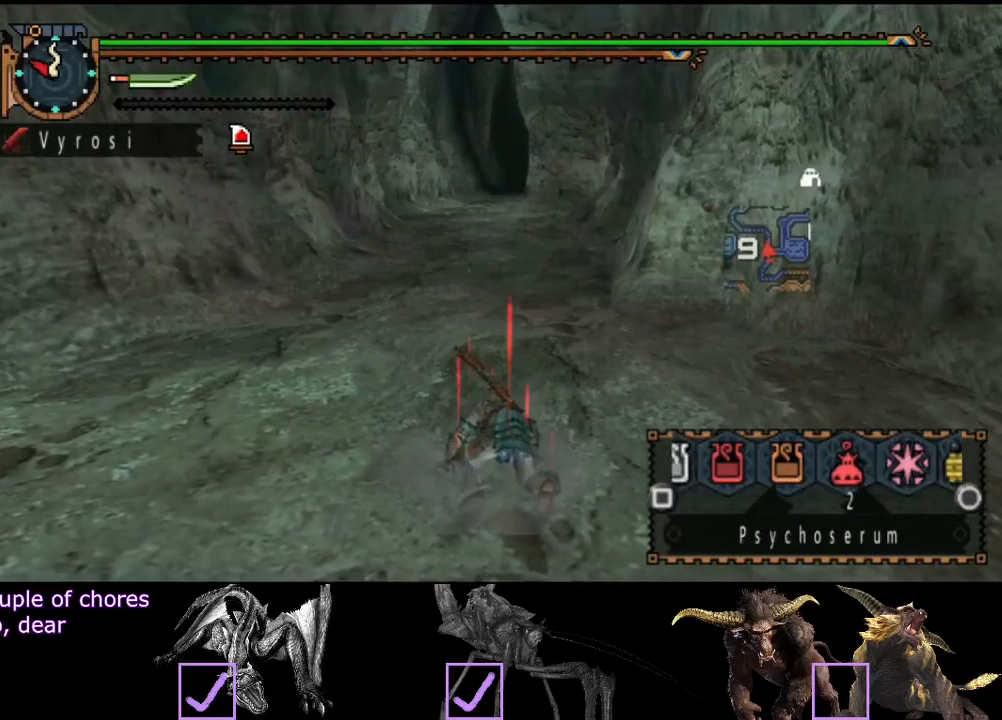
{"dt_ms": 500, "buttons": ["SQUARE", "L2", "R2"], "left_stick": "up", "right_stick": "center", "events": [[200, "SQUARE", "down"], [300, "SQUARE", "up"], [367, "SQUARE", "down"], [433, "SQUARE", "up"], [500, "SQUARE", "down"]]}
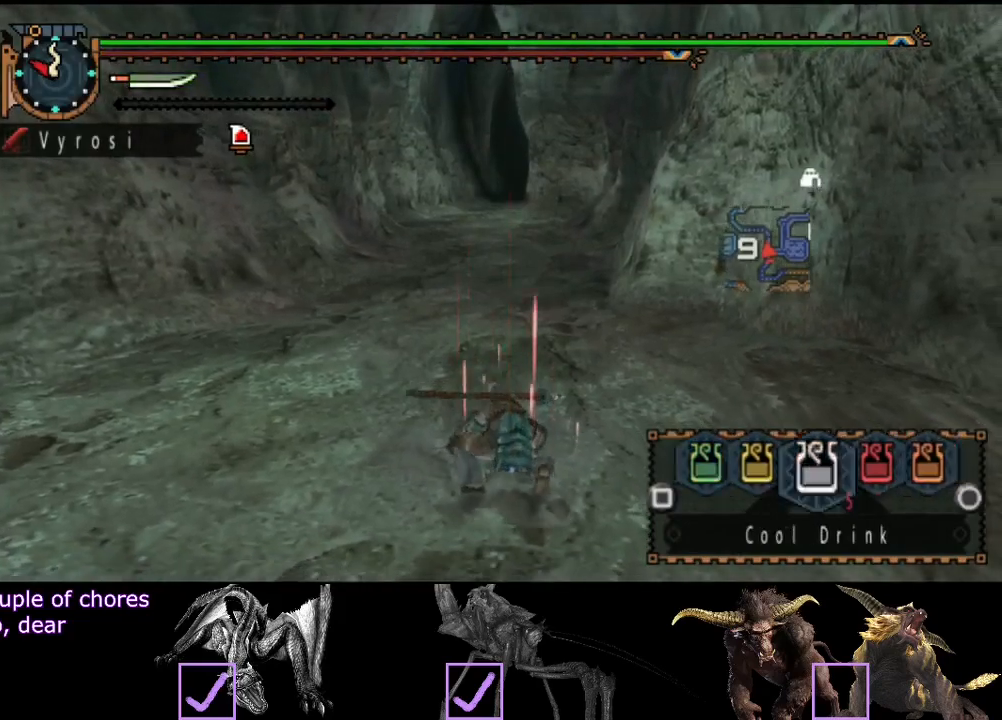
{"dt_ms": 500, "buttons": ["L2", "R2"], "left_stick": "up", "right_stick": "center", "events": [[67, "SQUARE", "up"], [183, "SQUARE", "down"], [250, "SQUARE", "up"], [317, "SQUARE", "down"], [383, "SQUARE", "up"], [417, "SQUARE", "down"], [450, "SQUARE", "up"]]}
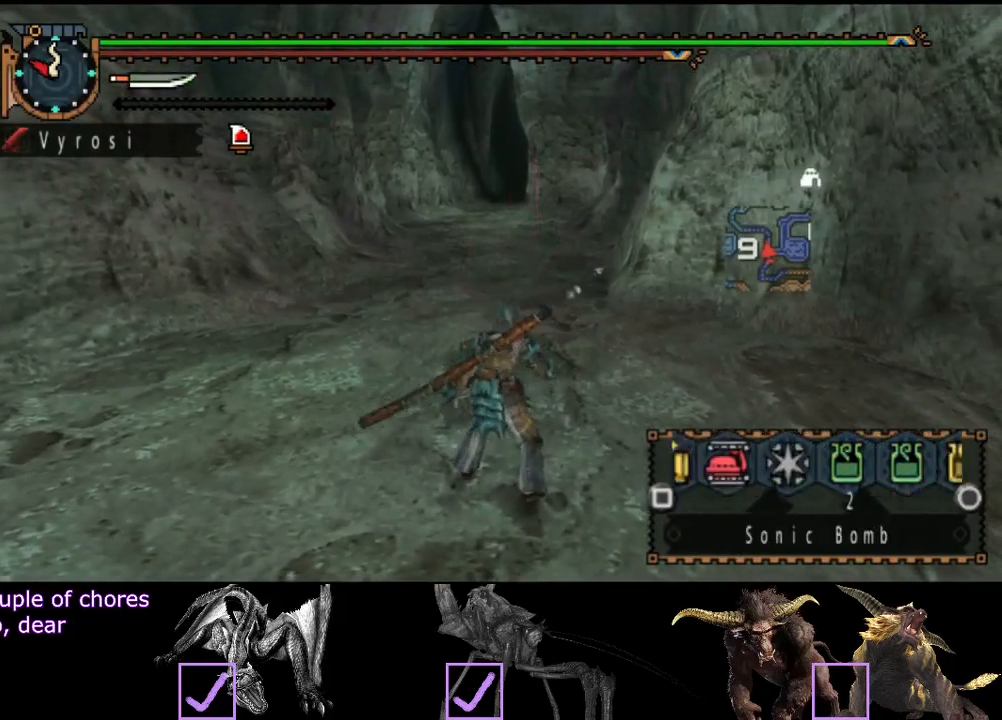
{"dt_ms": 500, "buttons": ["CIRCLE", "L2", "R2"], "left_stick": "up", "right_stick": "center", "events": [[17, "SQUARE", "down"], [83, "SQUARE", "up"], [150, "SQUARE", "down"], [217, "SQUARE", "up"], [317, "CIRCLE", "down"], [417, "CIRCLE", "up"], [483, "CIRCLE", "down"]]}
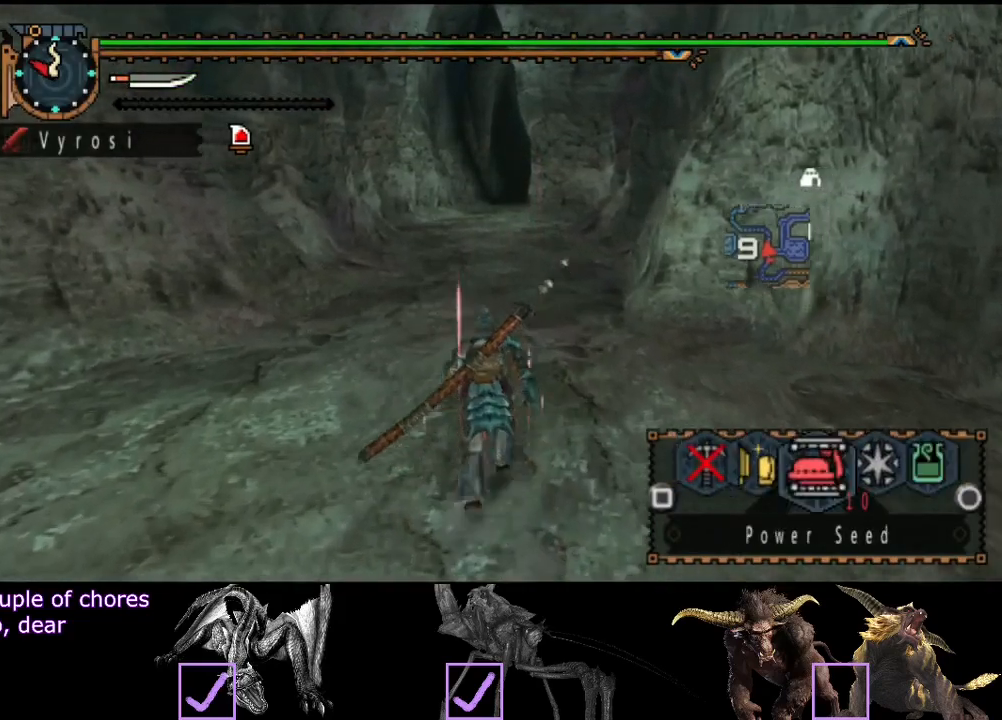
{"dt_ms": 500, "buttons": ["L2", "R2"], "left_stick": "up", "right_stick": "center", "events": [[50, "CIRCLE", "up"], [150, "L2", "up"], [483, "L2", "down"]]}
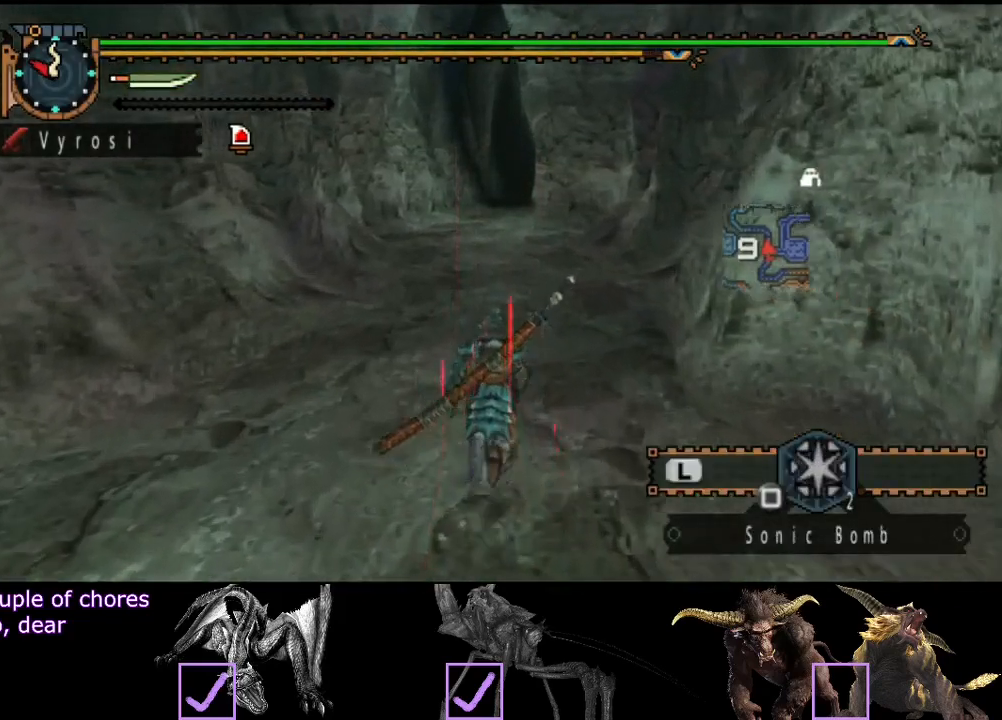
{"dt_ms": 500, "buttons": ["L2", "R2"], "left_stick": "up", "right_stick": "center", "events": [[367, "SQUARE", "down"], [467, "SQUARE", "up"]]}
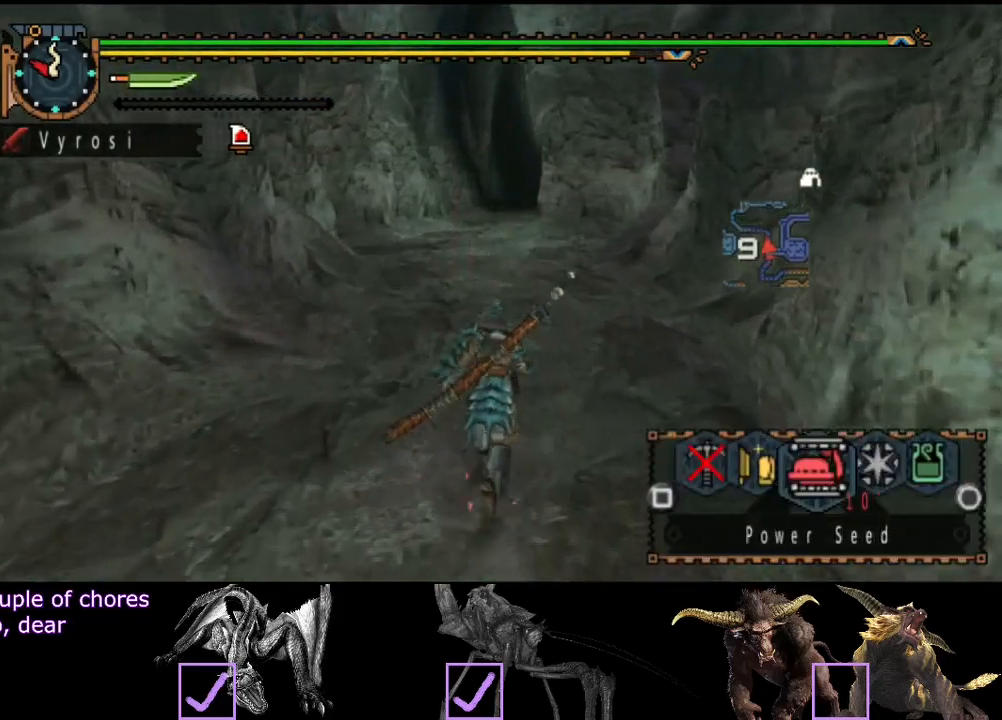
{"dt_ms": 500, "buttons": ["L2", "R2"], "left_stick": "up", "right_stick": "center", "events": [[67, "L2", "up"], [100, "SQUARE", "down"], [200, "L2", "down"], [200, "SQUARE", "up"]]}
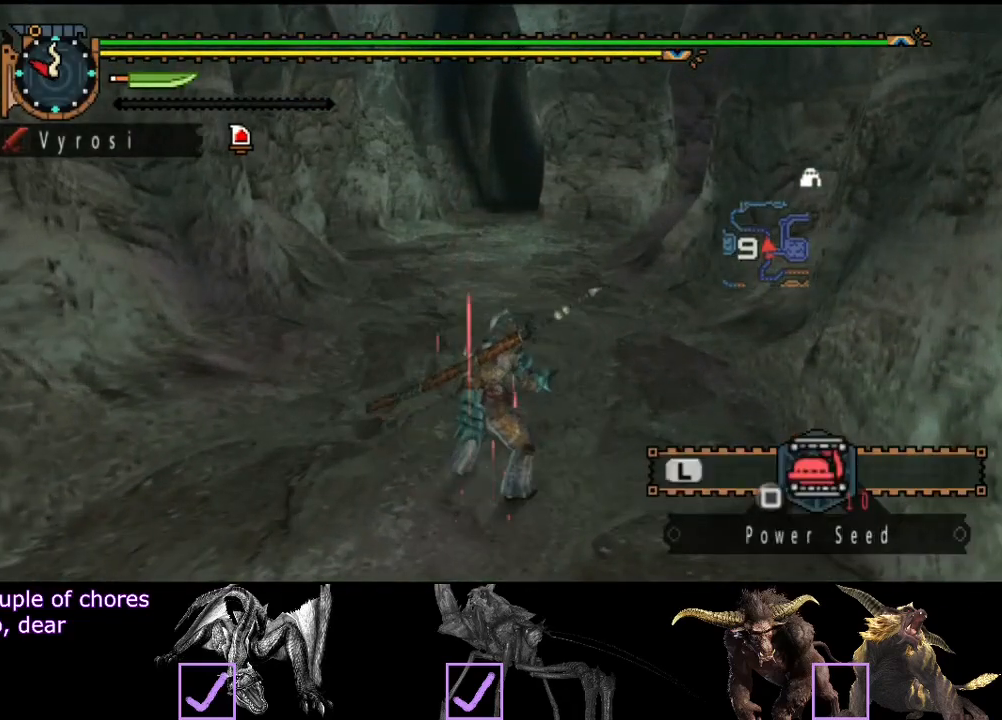
{"dt_ms": 500, "buttons": ["R2"], "left_stick": "up", "right_stick": "center", "events": [[100, "CIRCLE", "down"], [233, "CIRCLE", "up"], [383, "L2", "up"]]}
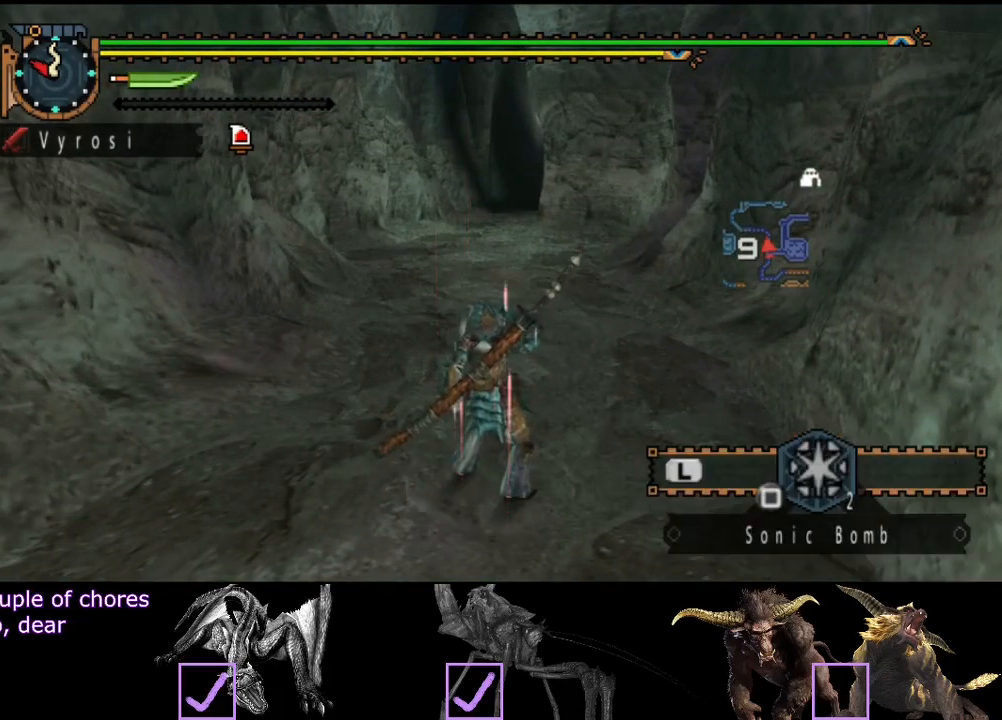
{"dt_ms": 500, "buttons": ["R2"], "left_stick": "up", "right_stick": "center", "events": []}
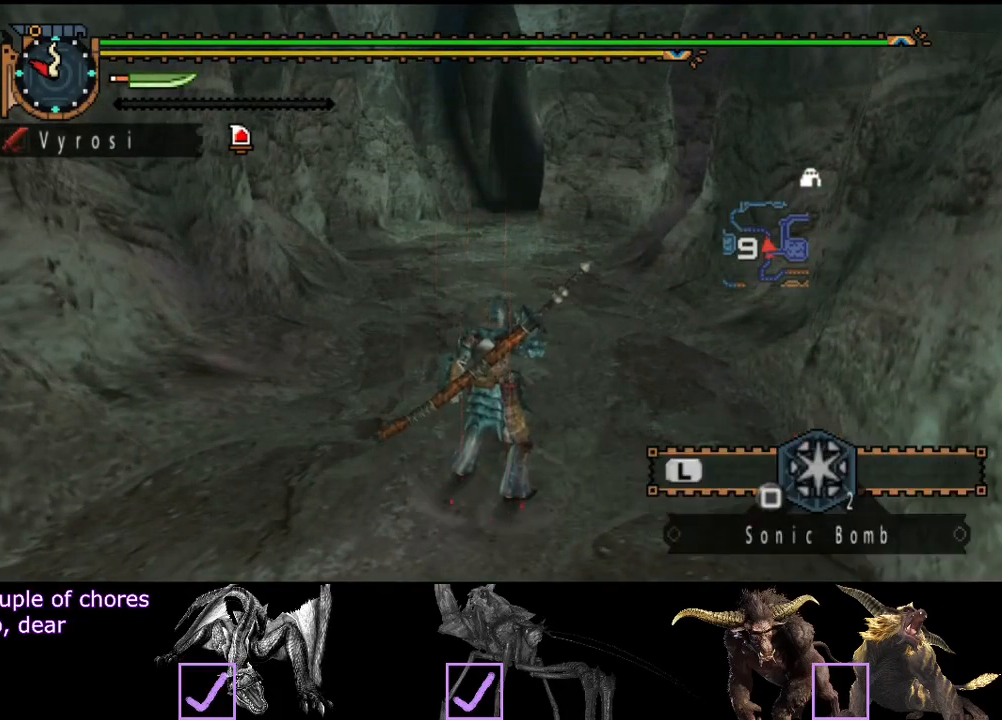
{"dt_ms": 500, "buttons": ["R2"], "left_stick": "up", "right_stick": "center", "events": []}
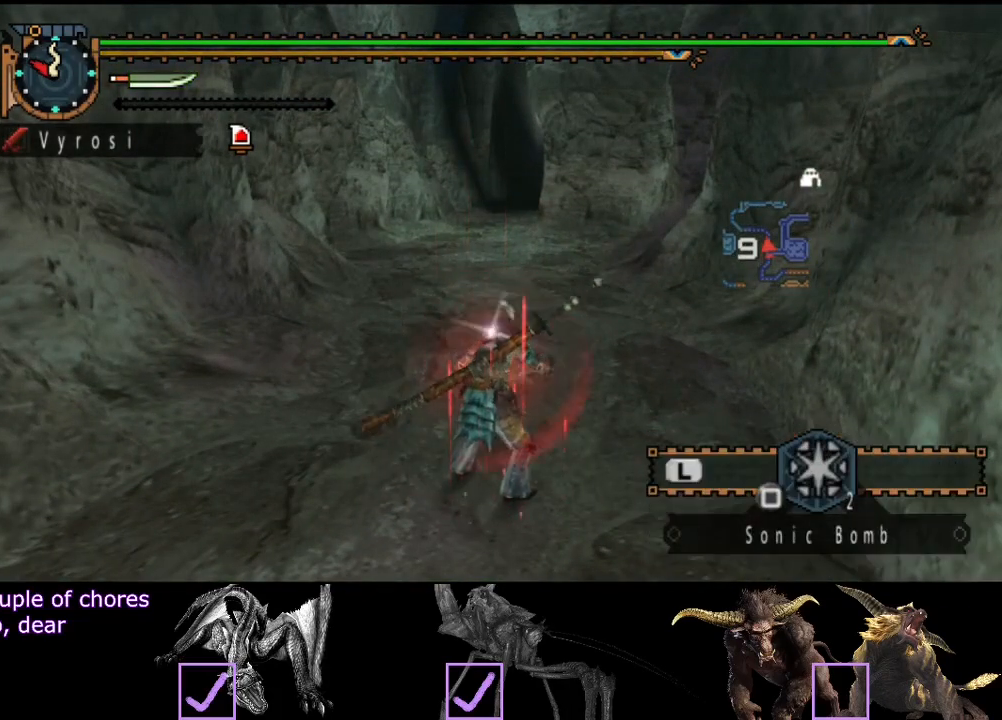
{"dt_ms": 500, "buttons": ["R2"], "left_stick": "up", "right_stick": "center", "events": []}
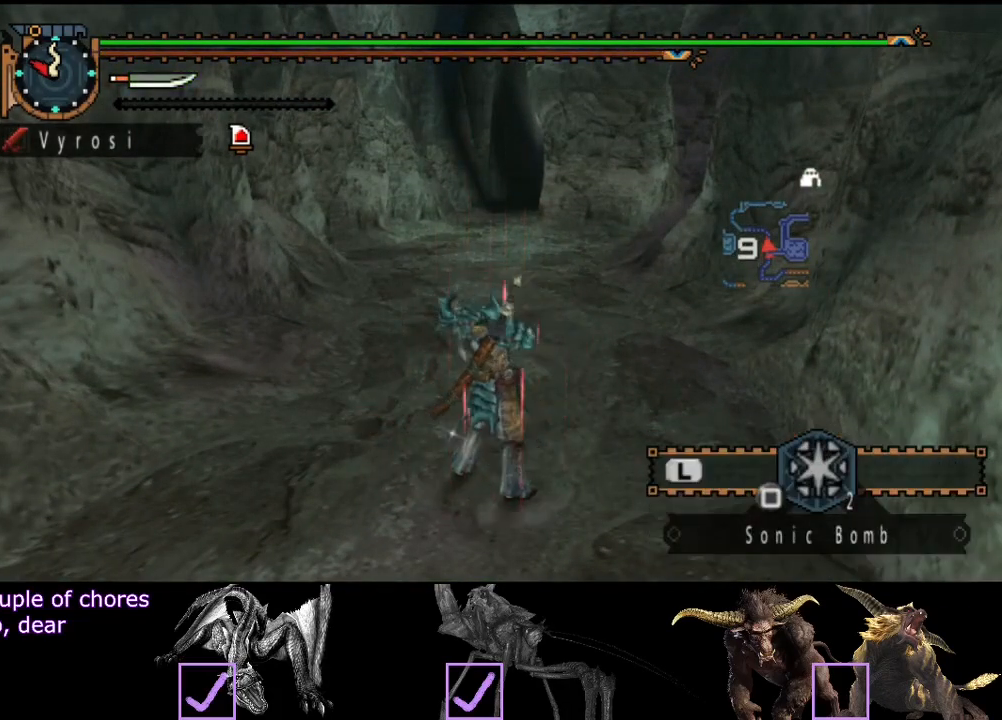
{"dt_ms": 500, "buttons": ["R2"], "left_stick": "up", "right_stick": "center", "events": []}
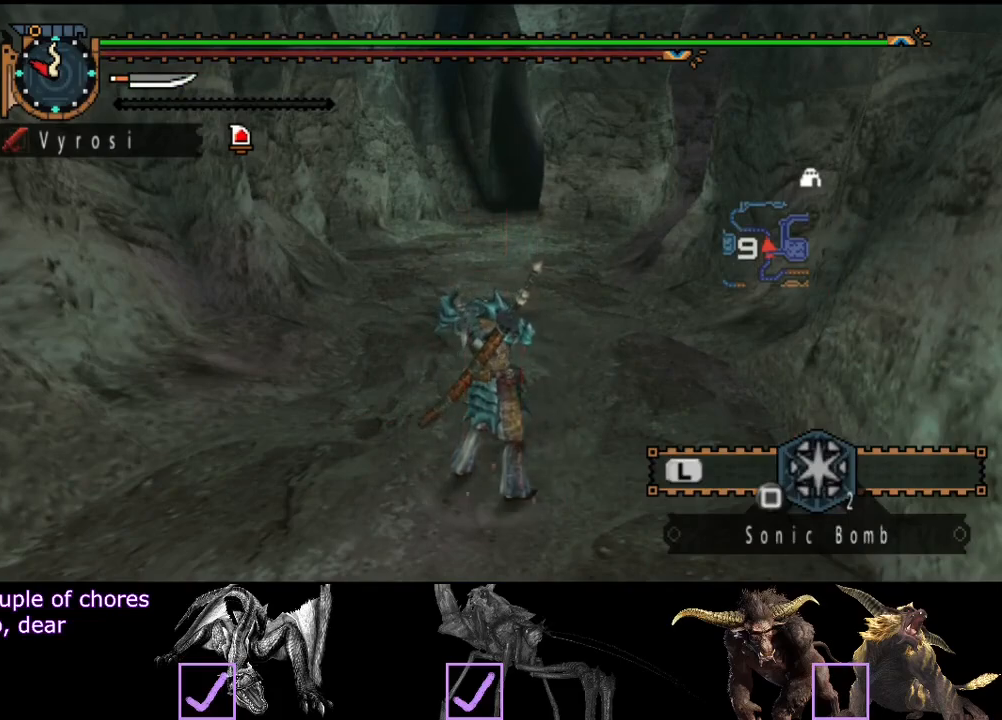
{"dt_ms": 500, "buttons": ["R2"], "left_stick": "up", "right_stick": "center", "events": []}
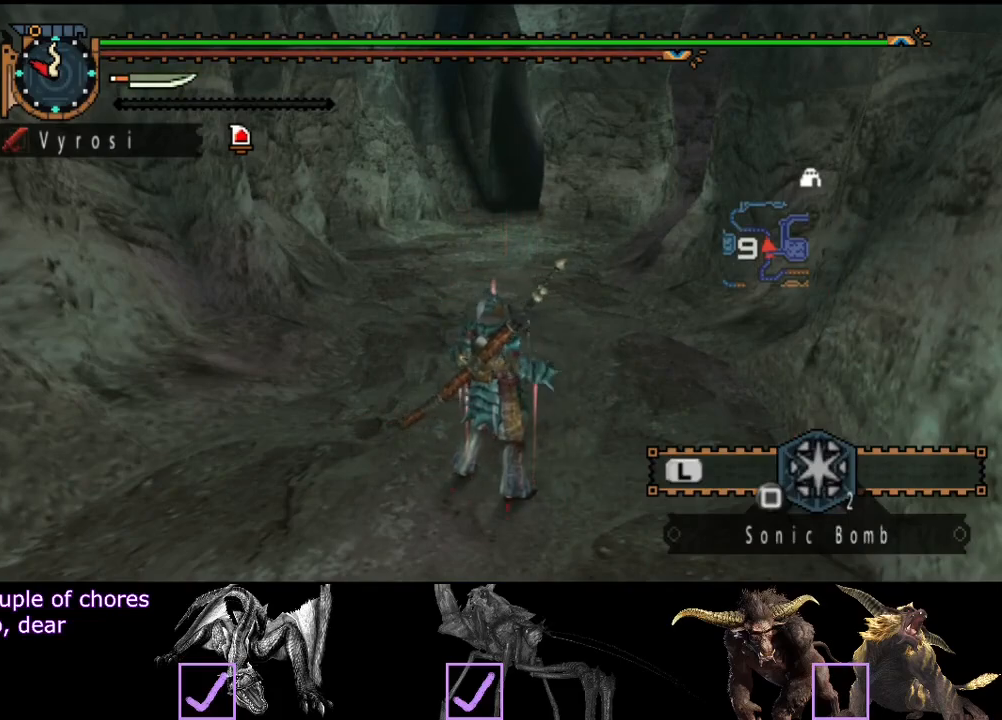
{"dt_ms": 500, "buttons": ["R2"], "left_stick": "up", "right_stick": "center", "events": []}
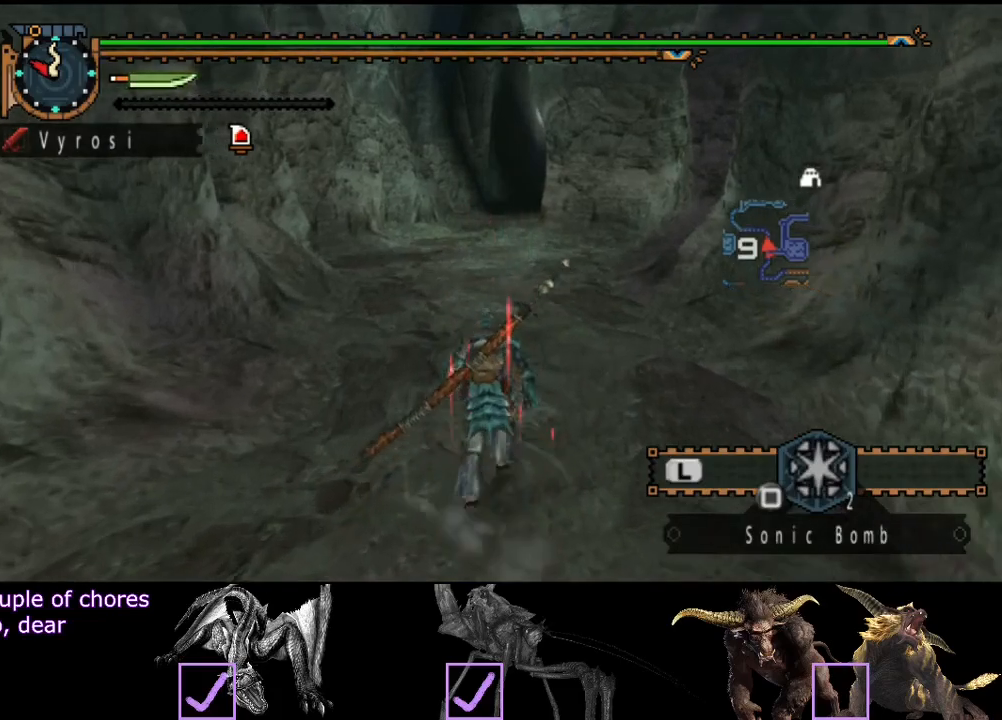
{"dt_ms": 500, "buttons": ["R2"], "left_stick": "up", "right_stick": "center", "events": []}
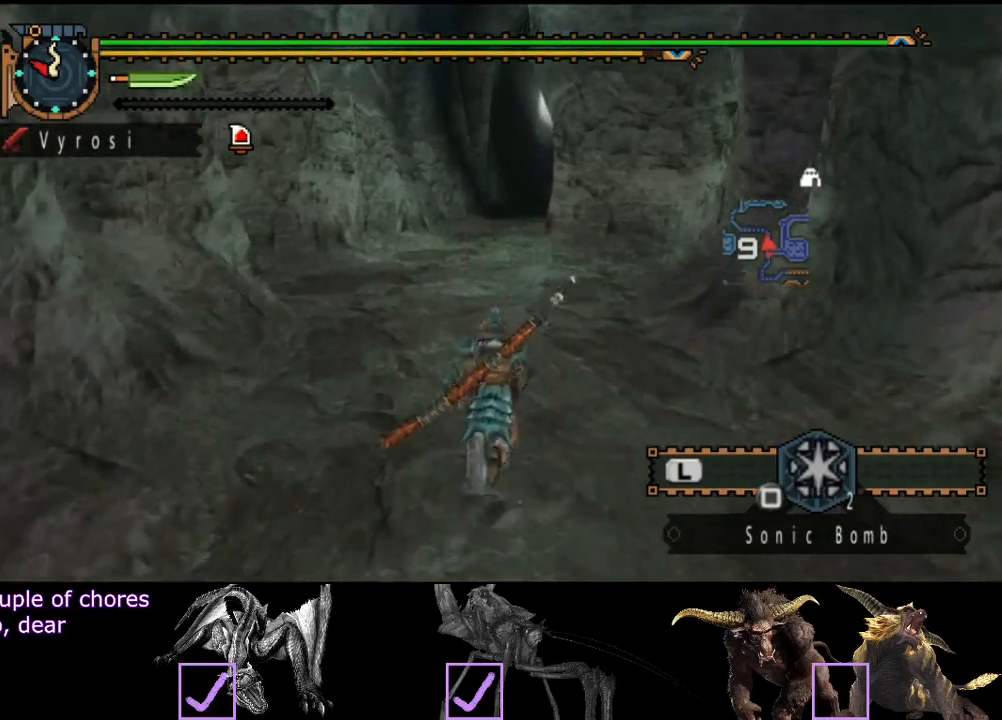
{"dt_ms": 500, "buttons": ["R2"], "left_stick": "up", "right_stick": "center", "events": []}
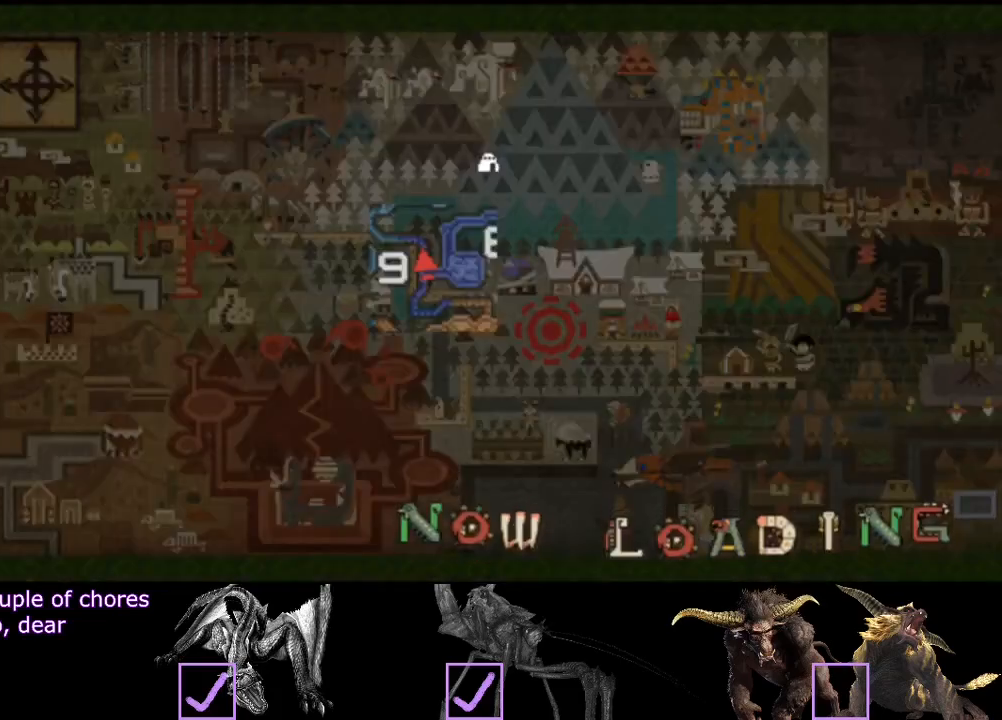
{"dt_ms": 500, "buttons": [], "left_stick": "center", "right_stick": "center", "events": [[17, "R2", "up"], [50, "left_stick", "center"]]}